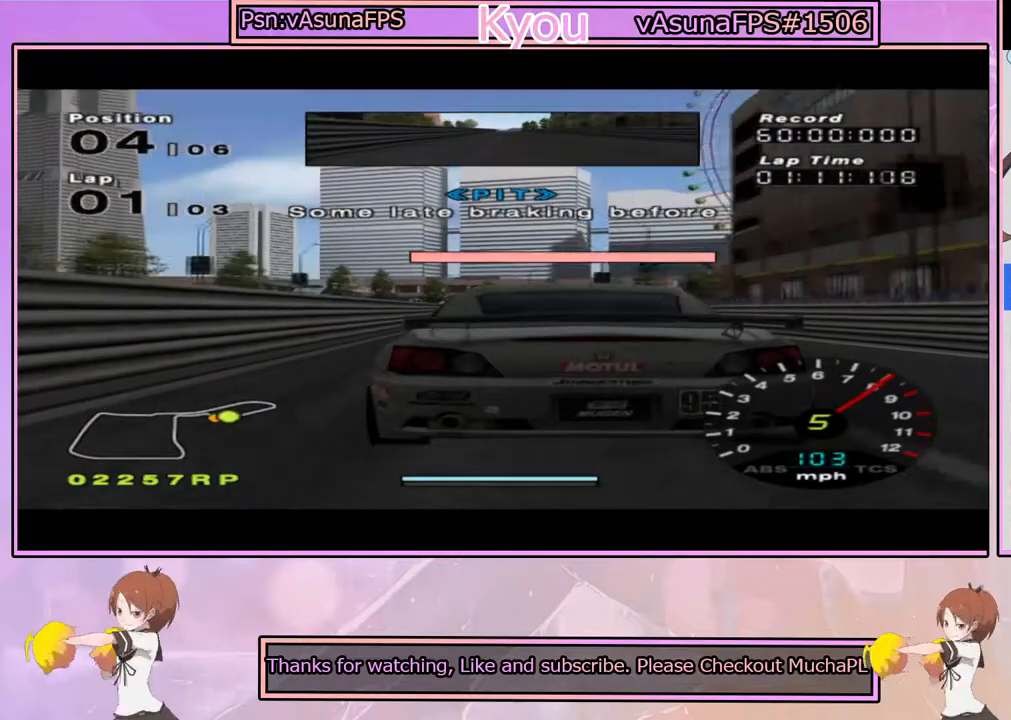
Gameplay with a controller (PlayStation layout); each line is a JSON object with the inputs held at the frame after it. "events" lists button and stick changes between this image and that frame as [ms after this image, input, new state], when the widget could be followed in between.
{"buttons": ["SQUARE"], "left_stick": "center", "right_stick": "center", "events": [[333, "CROSS", "up"], [433, "SQUARE", "down"]]}
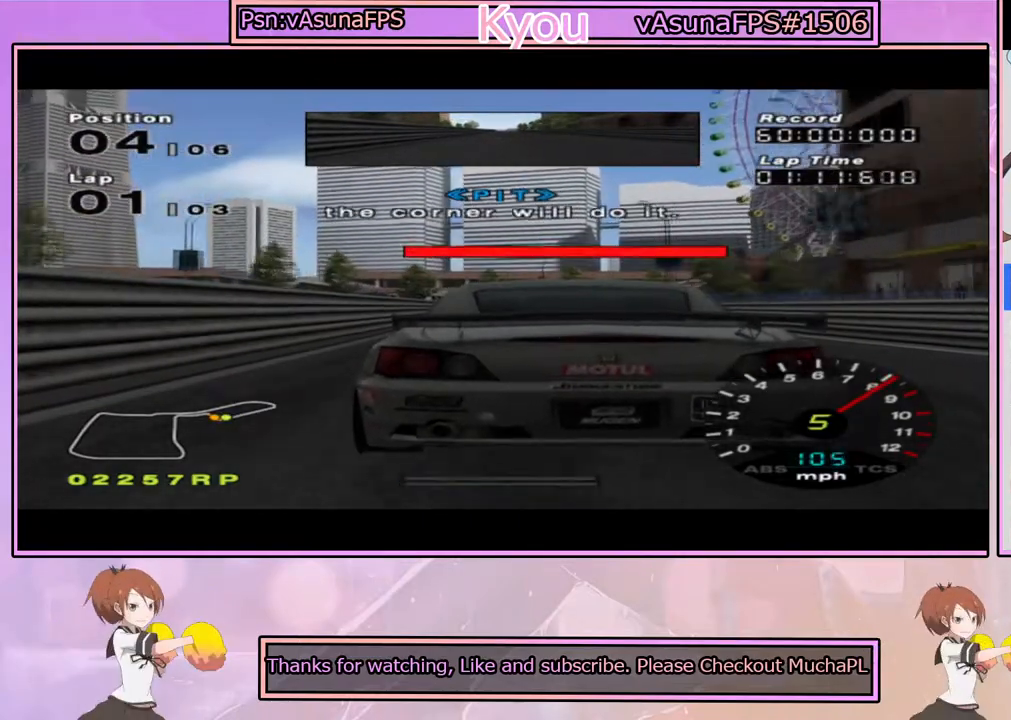
{"buttons": ["SQUARE"], "left_stick": "center", "right_stick": "center", "events": [[117, "SQUARE", "up"], [333, "SQUARE", "down"]]}
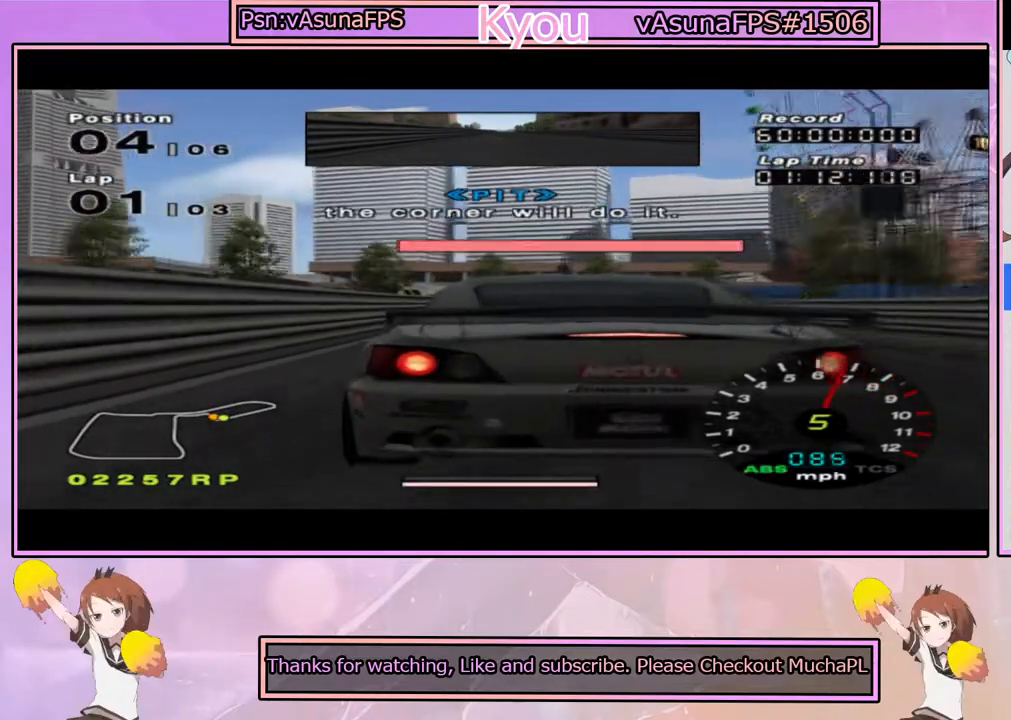
{"buttons": ["SQUARE"], "left_stick": "right", "right_stick": "center", "events": [[450, "left_stick", "right"]]}
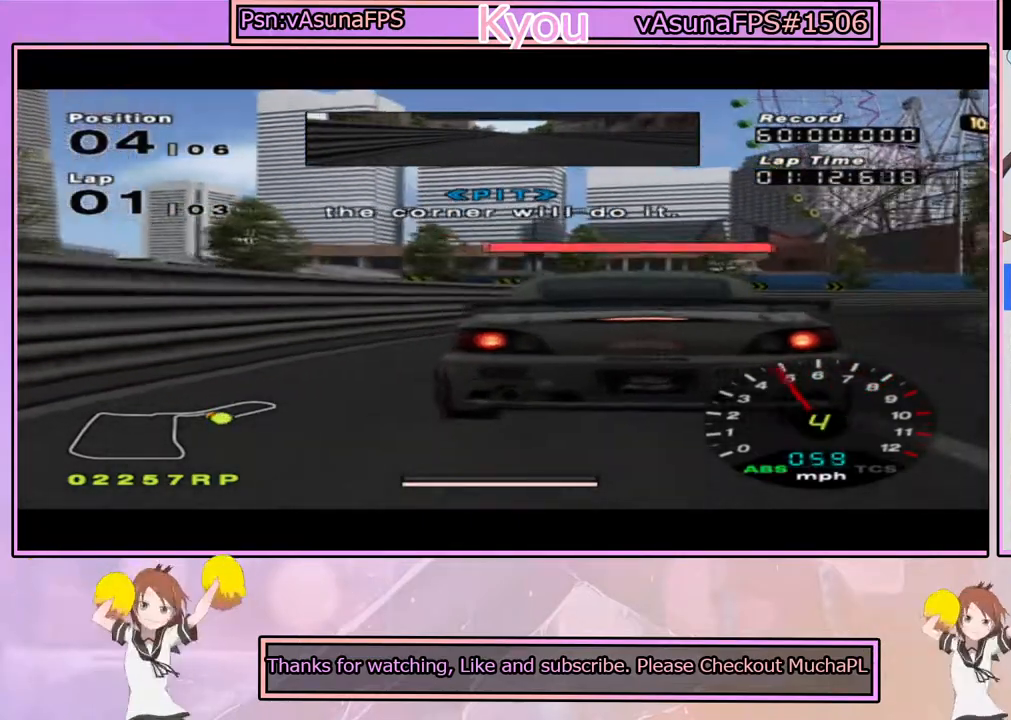
{"buttons": ["CROSS"], "left_stick": "right", "right_stick": "center", "events": [[283, "SQUARE", "up"], [333, "CROSS", "down"]]}
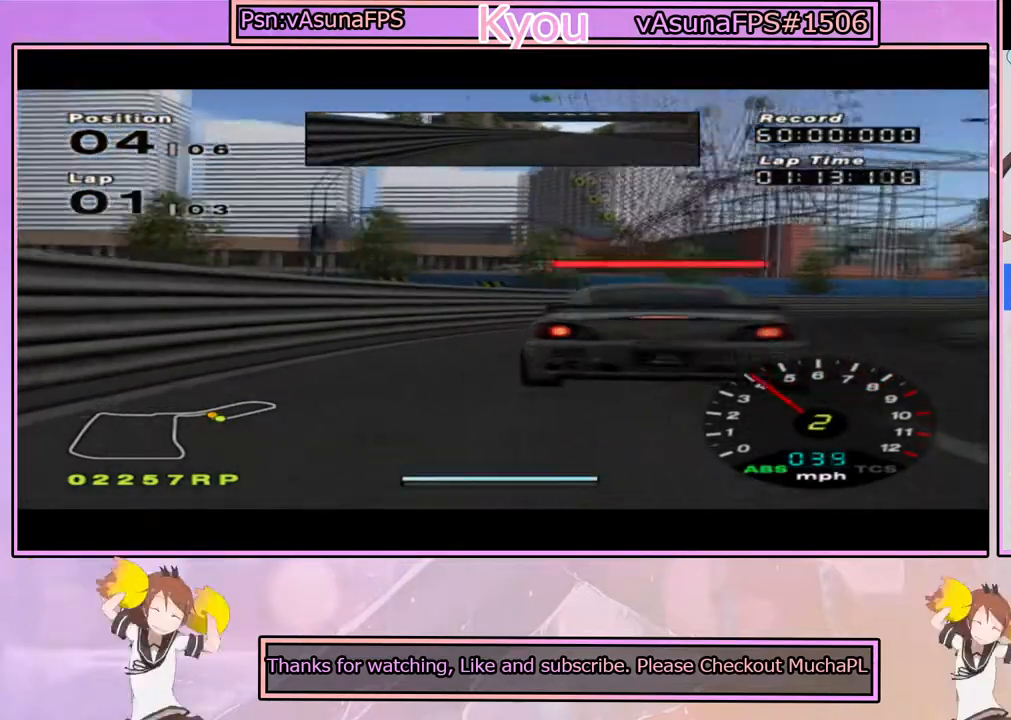
{"buttons": ["CROSS"], "left_stick": "center", "right_stick": "center", "events": [[200, "left_stick", "center"]]}
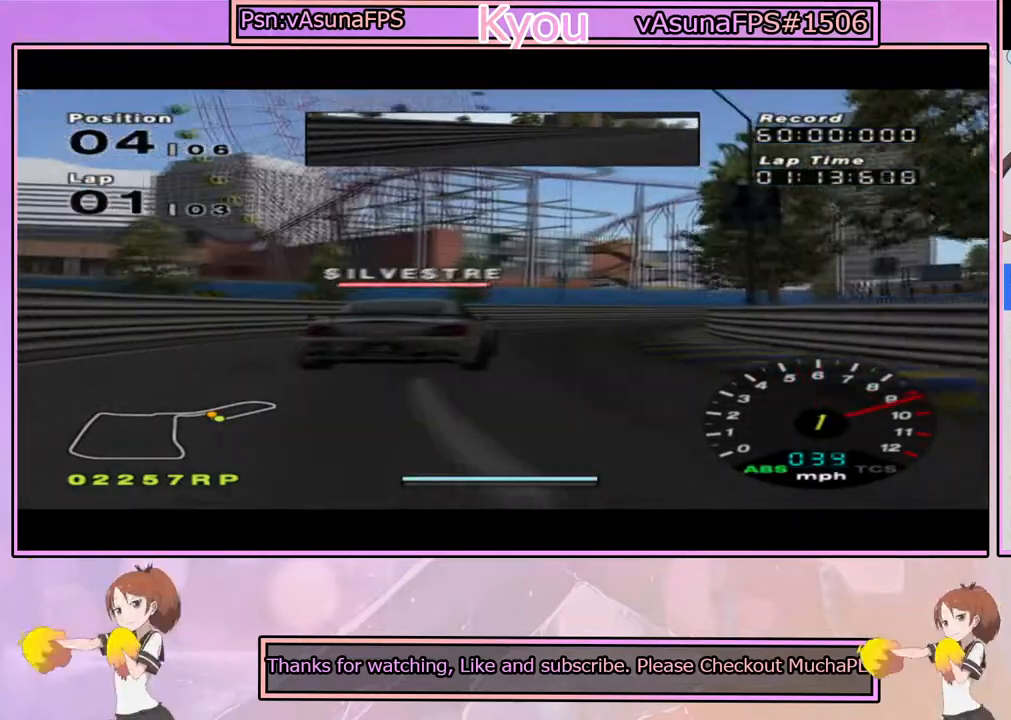
{"buttons": ["CROSS"], "left_stick": "right", "right_stick": "center", "events": [[433, "left_stick", "right"]]}
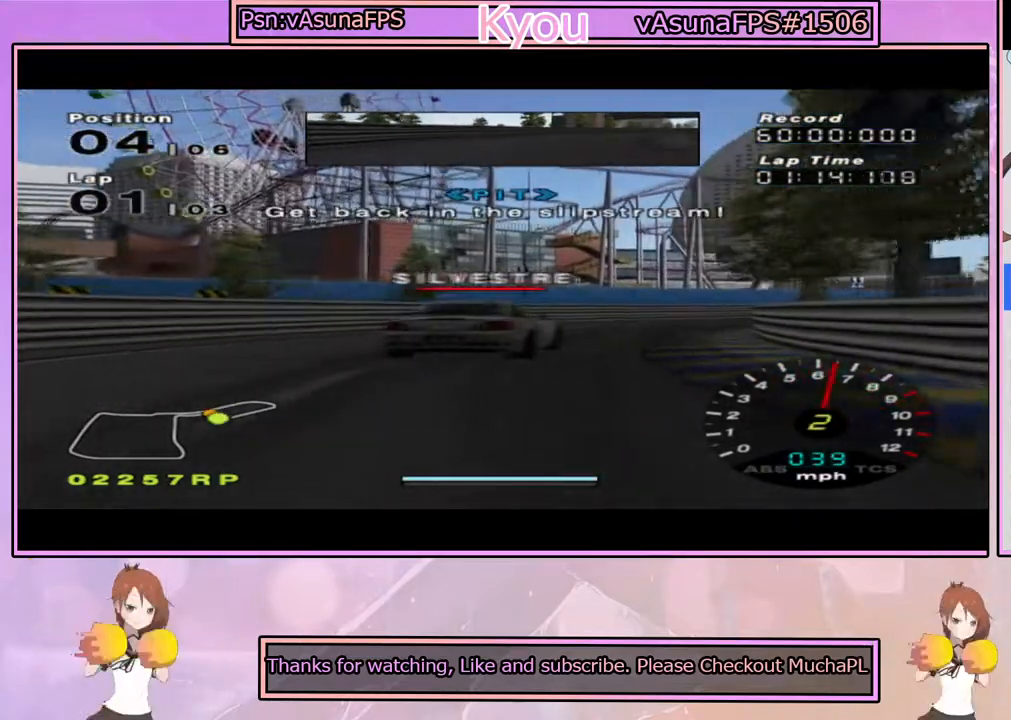
{"buttons": ["CROSS"], "left_stick": "center", "right_stick": "center", "events": [[133, "left_stick", "center"]]}
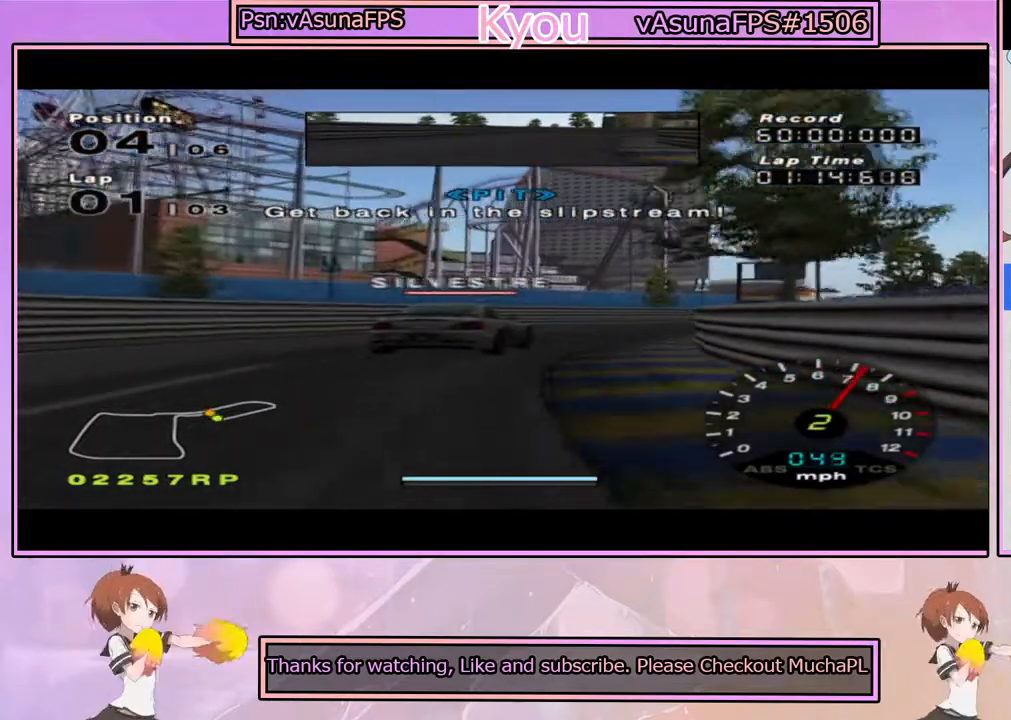
{"buttons": ["CROSS"], "left_stick": "center", "right_stick": "center", "events": [[217, "left_stick", "right"], [483, "left_stick", "center"]]}
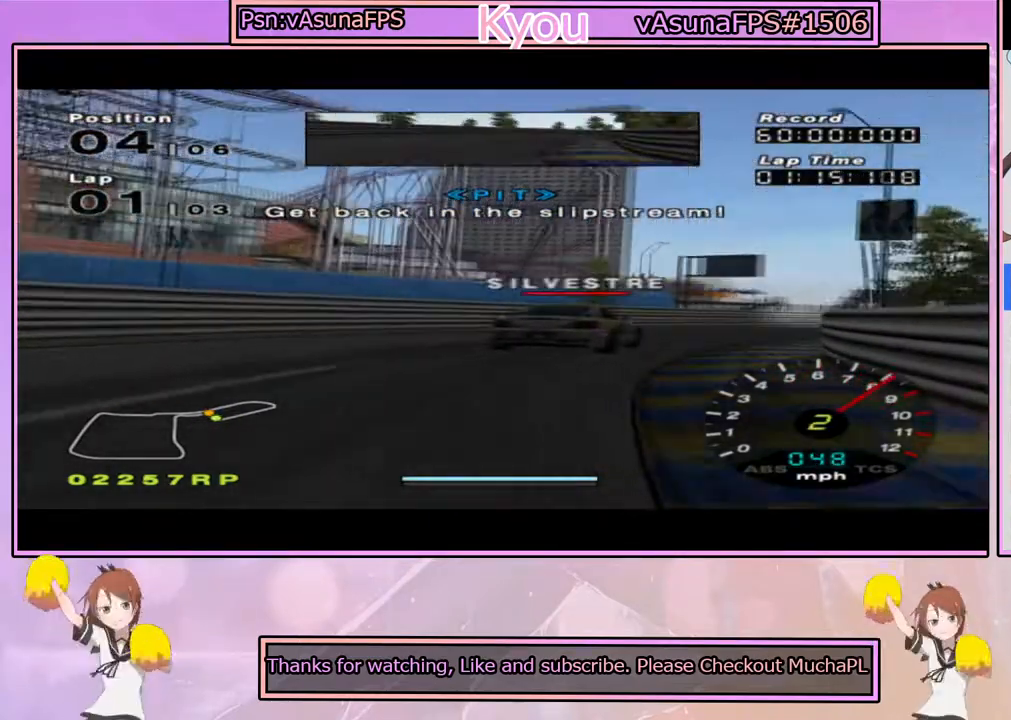
{"buttons": ["CROSS"], "left_stick": "right", "right_stick": "center", "events": [[100, "left_stick", "right"], [250, "left_stick", "center"], [500, "left_stick", "right"]]}
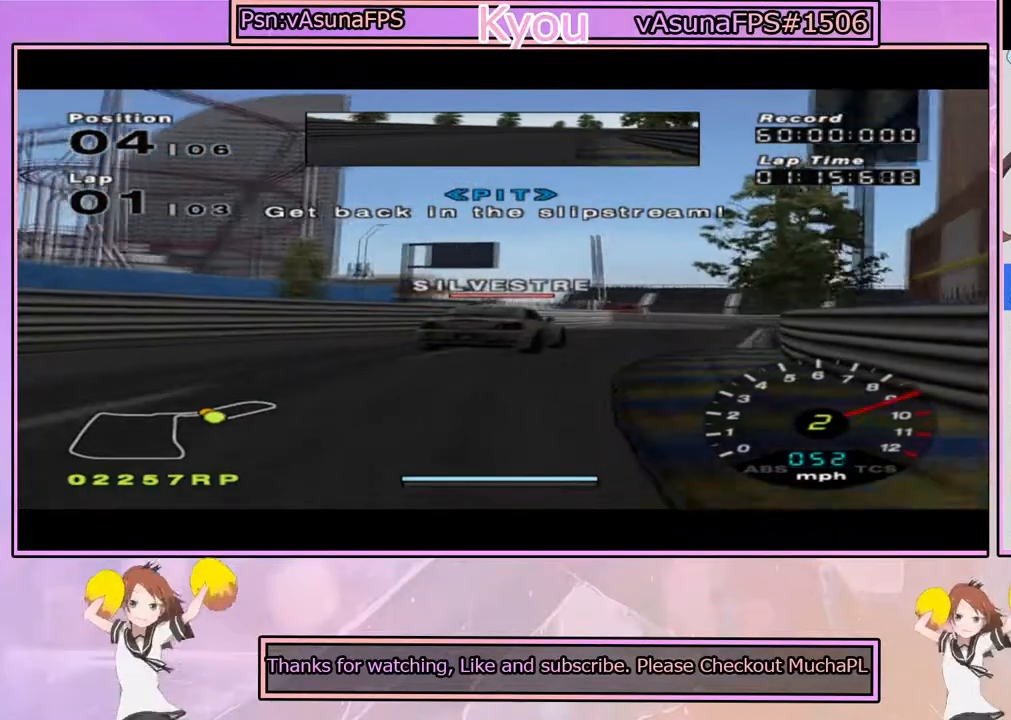
{"buttons": ["CROSS"], "left_stick": "right", "right_stick": "center", "events": [[200, "left_stick", "center"], [383, "left_stick", "right"]]}
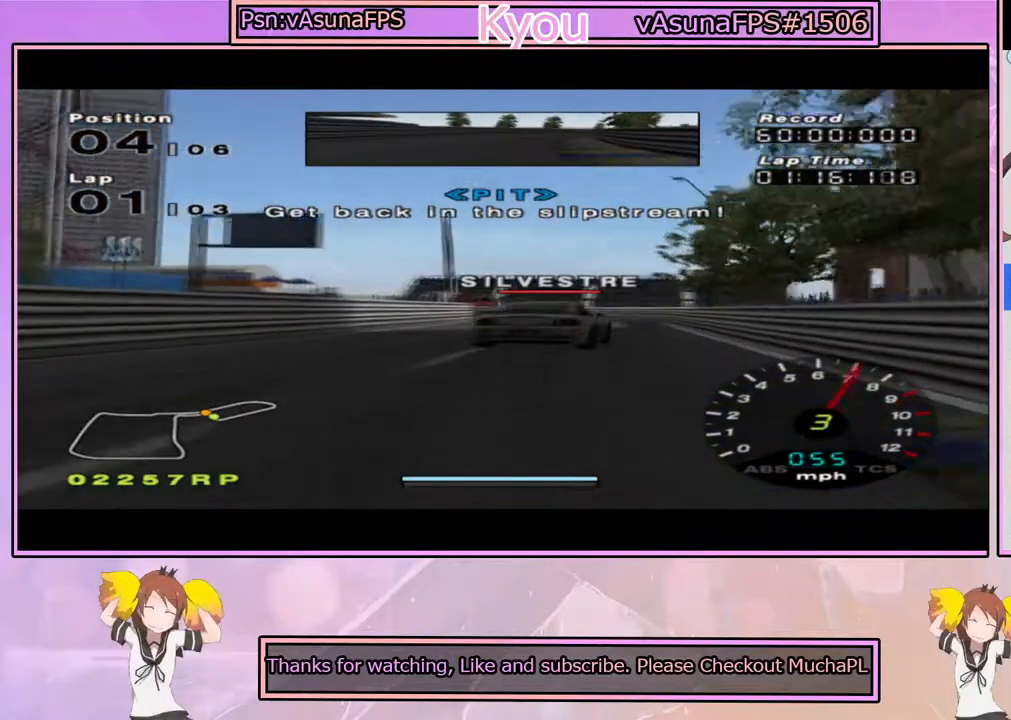
{"buttons": ["CROSS"], "left_stick": "left", "right_stick": "center", "events": [[67, "left_stick", "center"], [200, "left_stick", "right"], [317, "left_stick", "center"], [467, "left_stick", "left"]]}
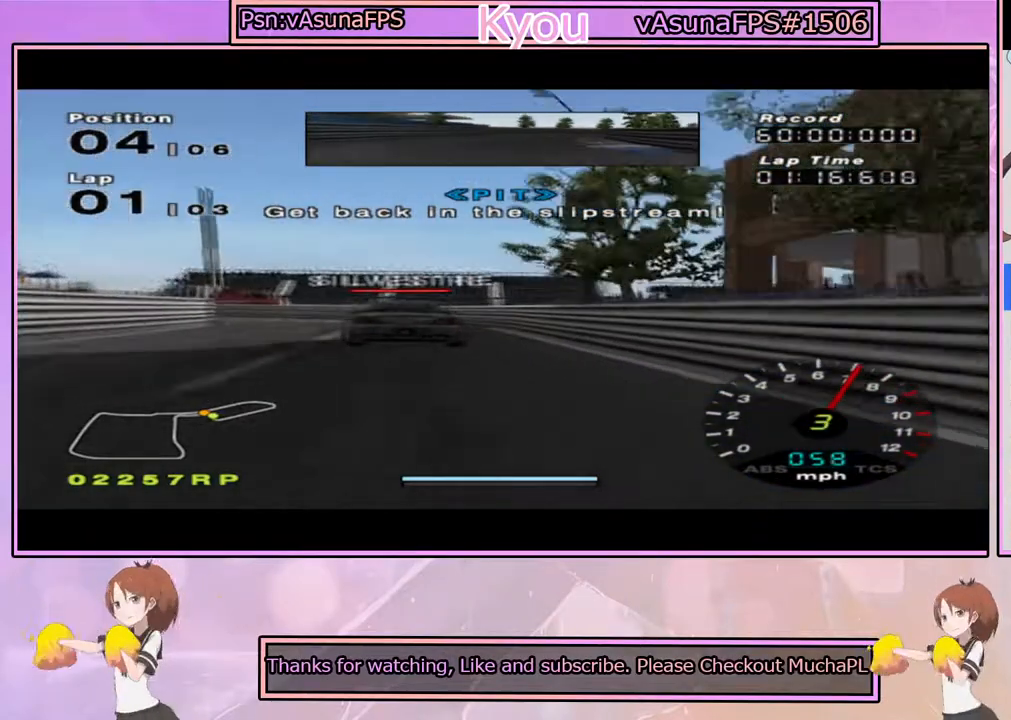
{"buttons": ["CROSS"], "left_stick": "left", "right_stick": "center", "events": [[150, "left_stick", "center"], [267, "left_stick", "left"]]}
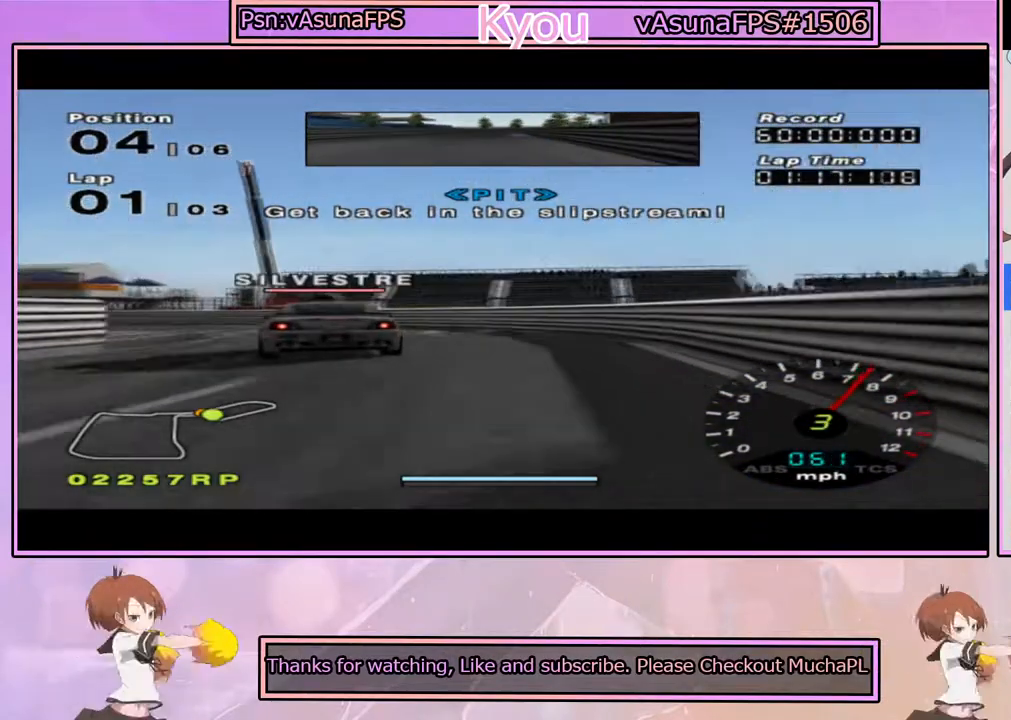
{"buttons": [], "left_stick": "left", "right_stick": "center", "events": [[17, "CROSS", "up"]]}
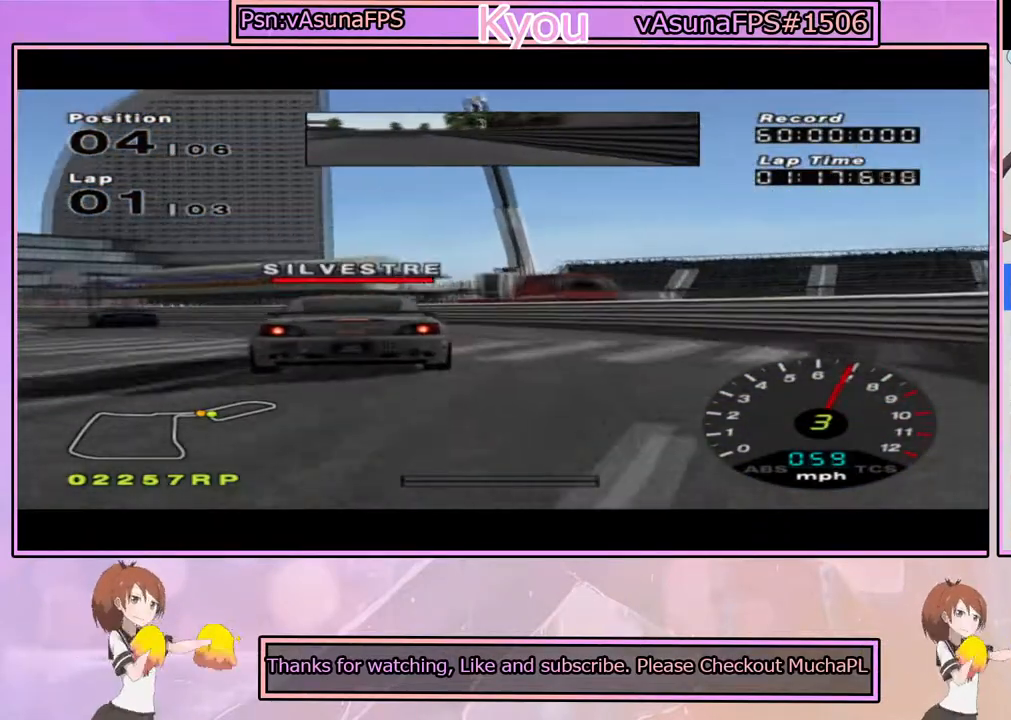
{"buttons": ["CROSS"], "left_stick": "left", "right_stick": "center", "events": [[33, "CROSS", "down"], [117, "left_stick", "center"], [200, "left_stick", "left"]]}
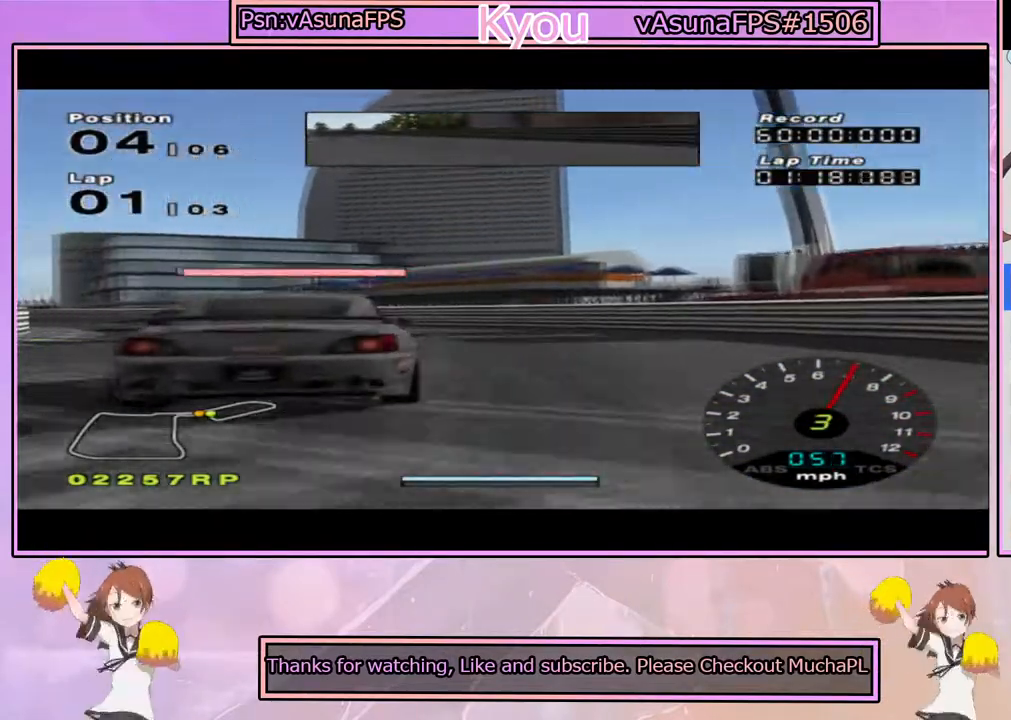
{"buttons": ["CROSS"], "left_stick": "left", "right_stick": "center", "events": [[50, "left_stick", "center"], [217, "left_stick", "left"]]}
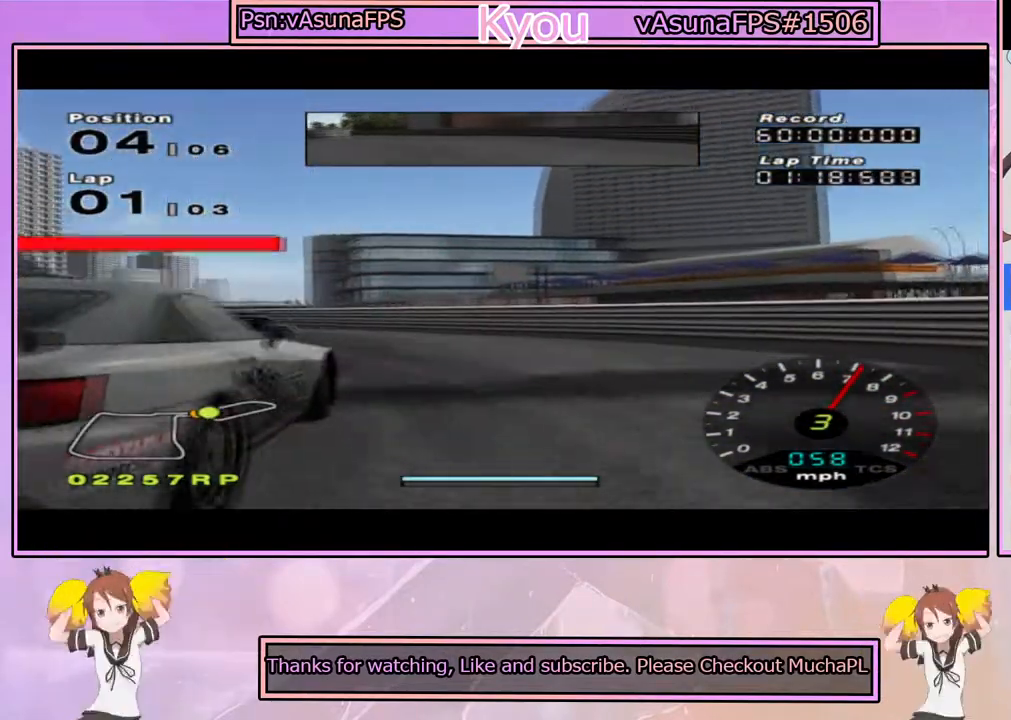
{"buttons": ["CROSS"], "left_stick": "left", "right_stick": "center", "events": [[67, "left_stick", "center"], [233, "left_stick", "left"]]}
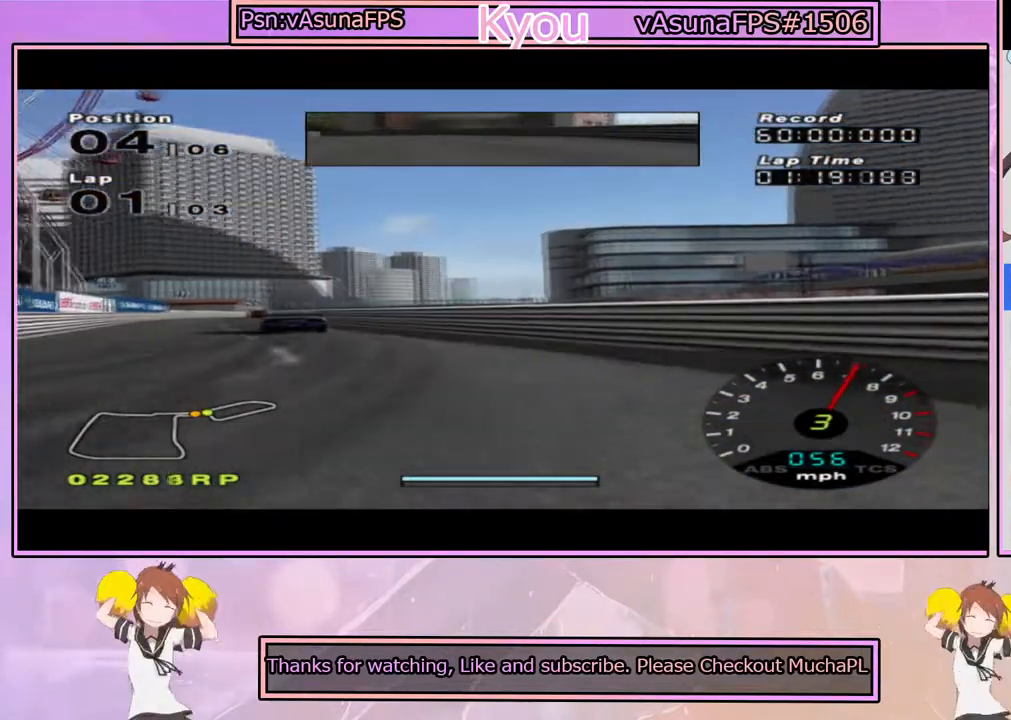
{"buttons": ["CROSS"], "left_stick": "center", "right_stick": "center", "events": [[117, "left_stick", "center"], [233, "left_stick", "left"], [433, "left_stick", "center"]]}
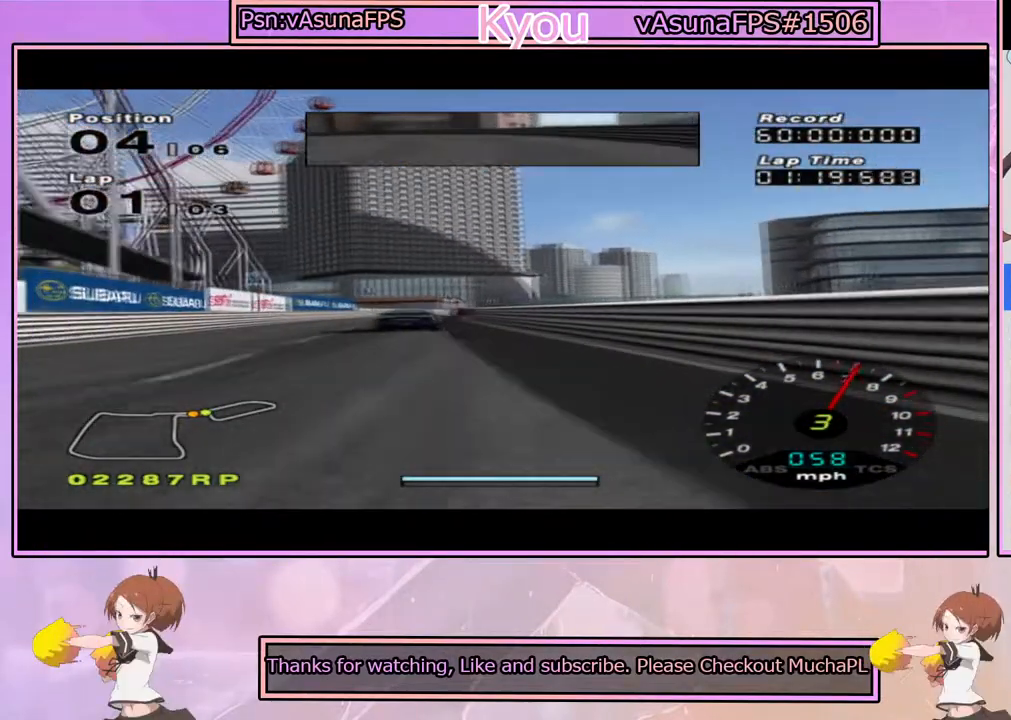
{"buttons": ["CROSS", "L1"], "left_stick": "center", "right_stick": "center", "events": [[283, "R1", "down"], [433, "R1", "up"], [467, "L1", "down"]]}
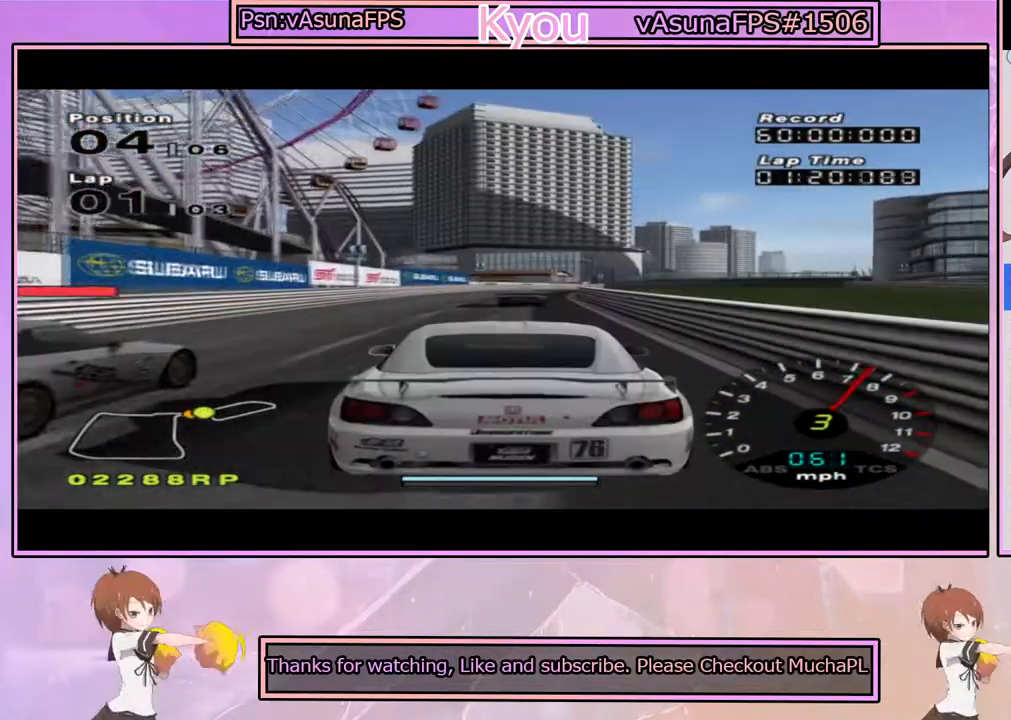
{"buttons": ["CROSS"], "left_stick": "center", "right_stick": "center", "events": [[500, "L1", "up"]]}
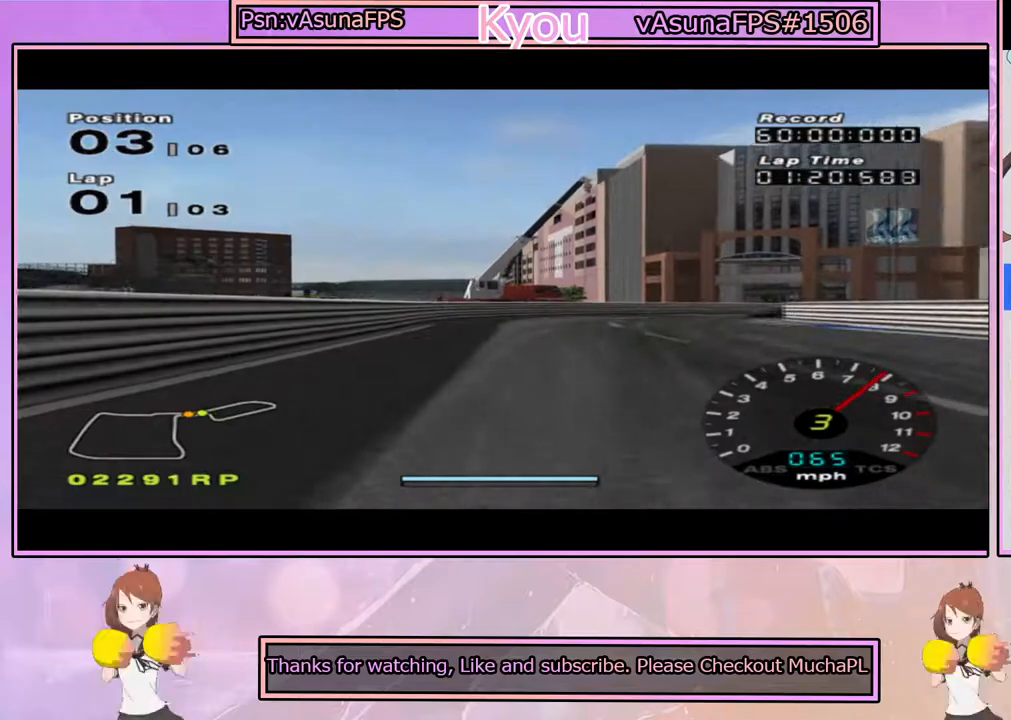
{"buttons": ["CROSS"], "left_stick": "right", "right_stick": "center", "events": [[483, "left_stick", "right"]]}
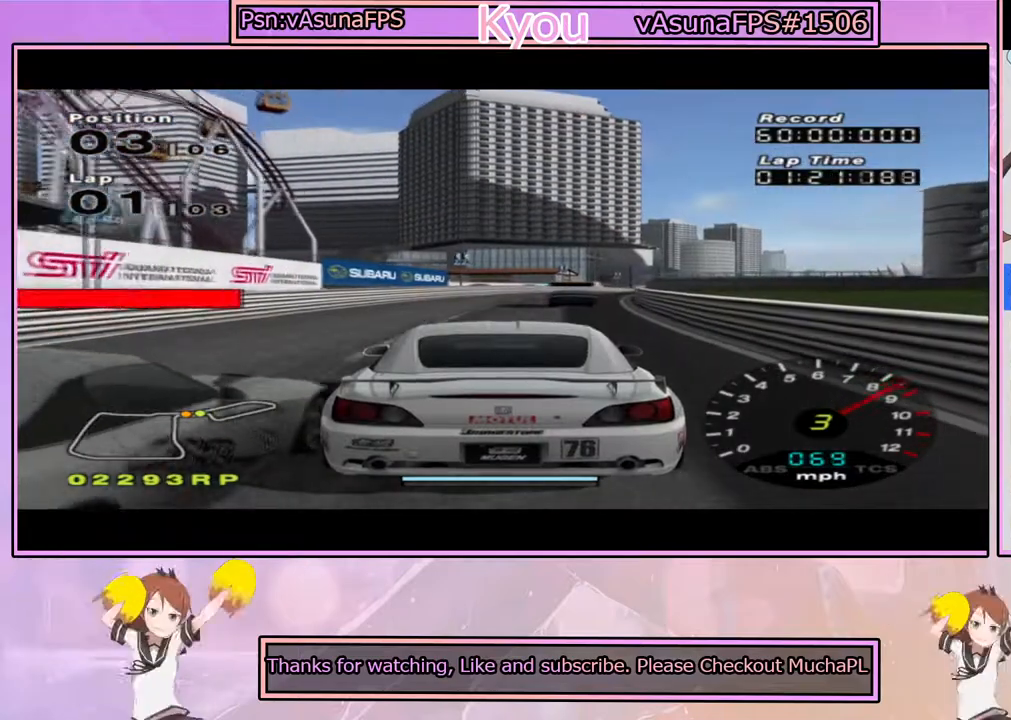
{"buttons": ["CROSS"], "left_stick": "center", "right_stick": "center", "events": [[67, "left_stick", "center"]]}
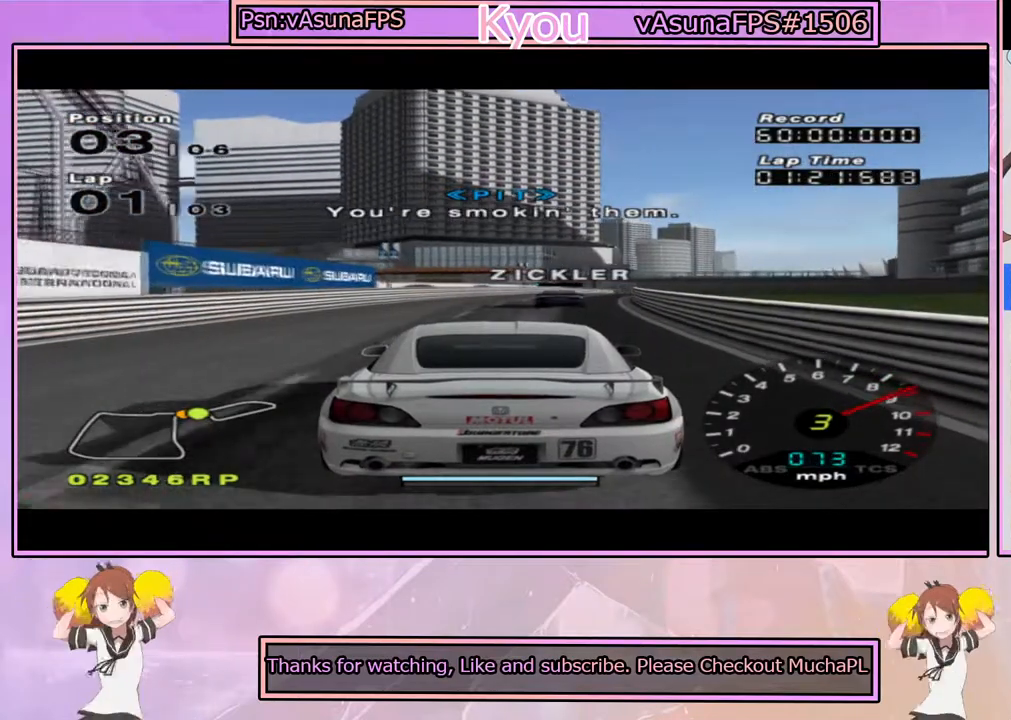
{"buttons": ["CROSS", "R1"], "left_stick": "center", "right_stick": "center", "events": [[217, "left_stick", "right"], [333, "left_stick", "center"], [467, "R1", "down"]]}
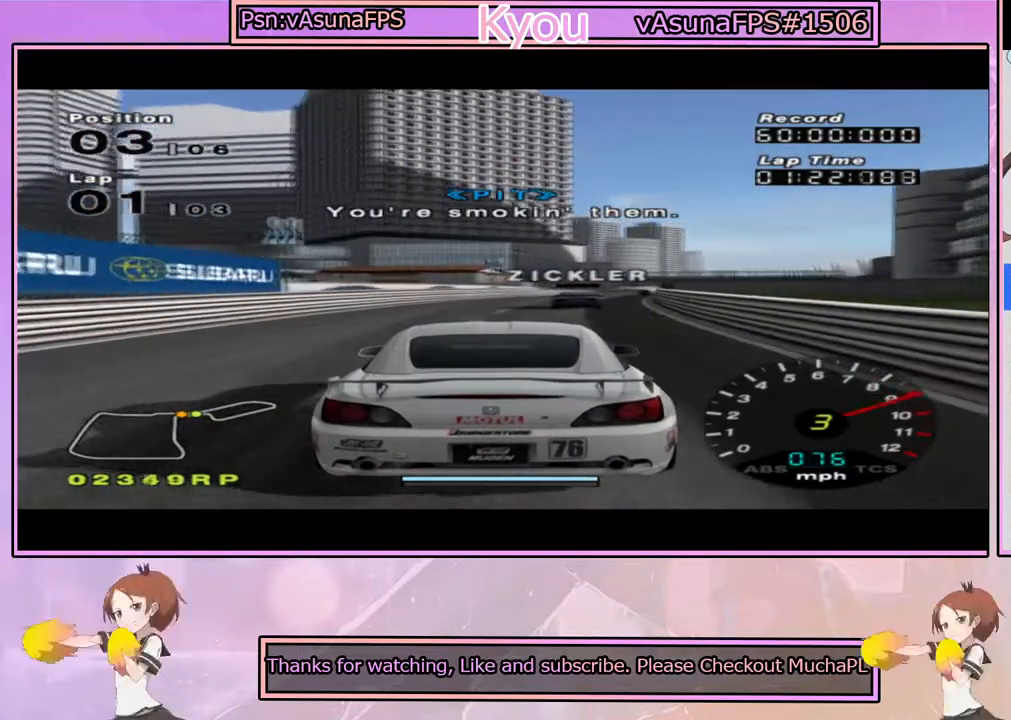
{"buttons": ["CROSS"], "left_stick": "center", "right_stick": "center", "events": [[133, "R1", "up"], [183, "left_stick", "right"], [333, "left_stick", "center"]]}
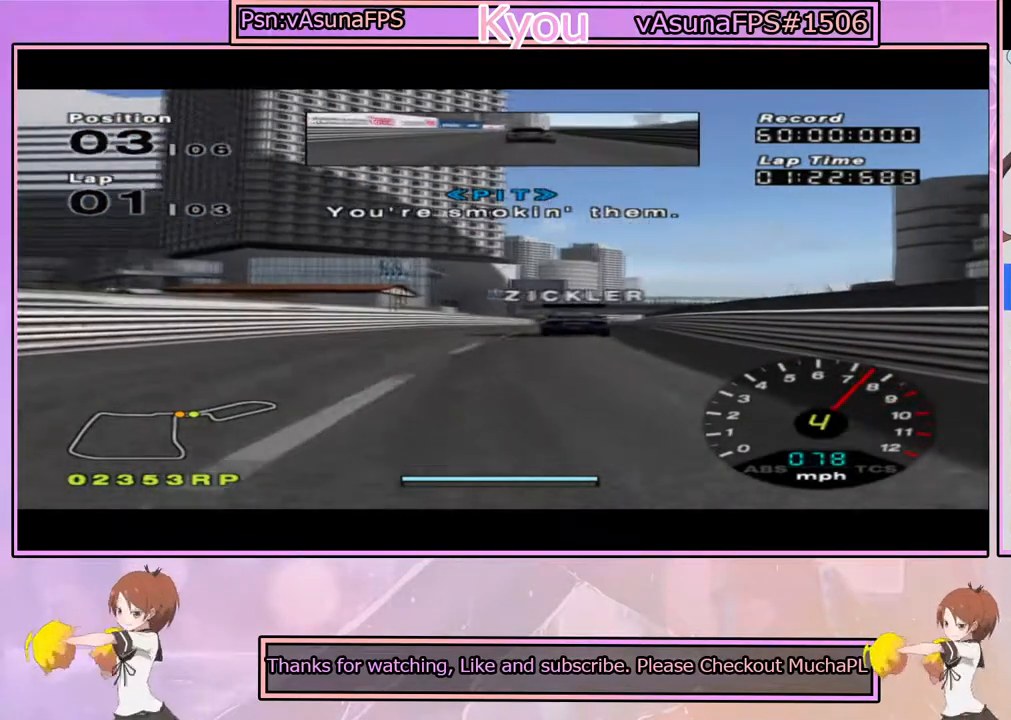
{"buttons": ["CROSS"], "left_stick": "center", "right_stick": "center", "events": [[33, "left_stick", "right"], [183, "left_stick", "center"]]}
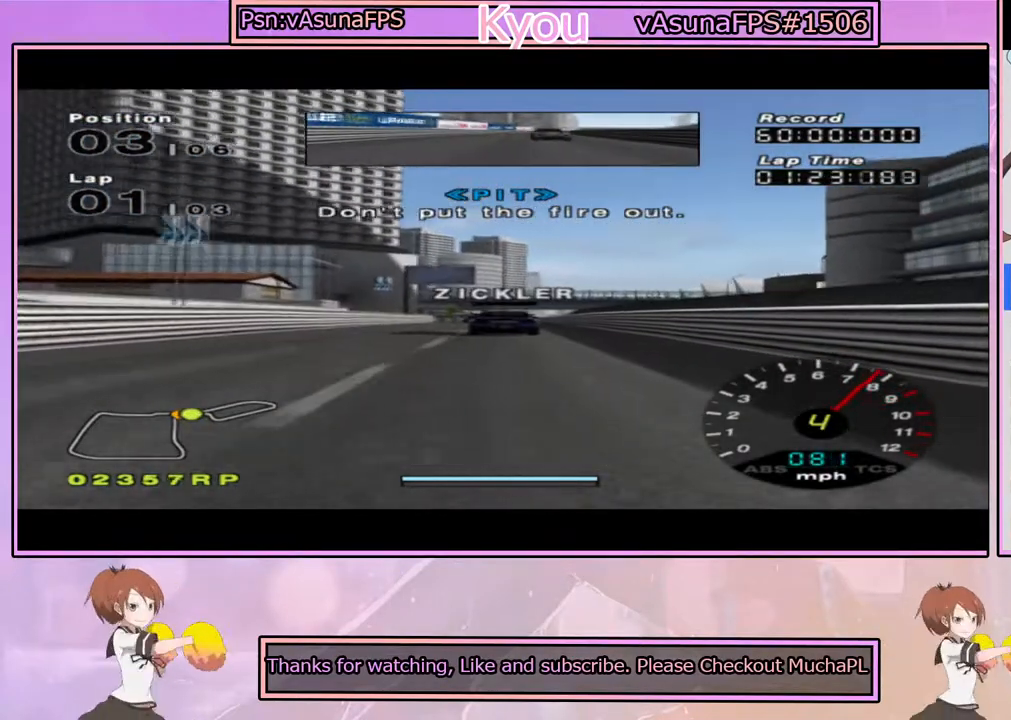
{"buttons": ["CROSS"], "left_stick": "center", "right_stick": "center", "events": []}
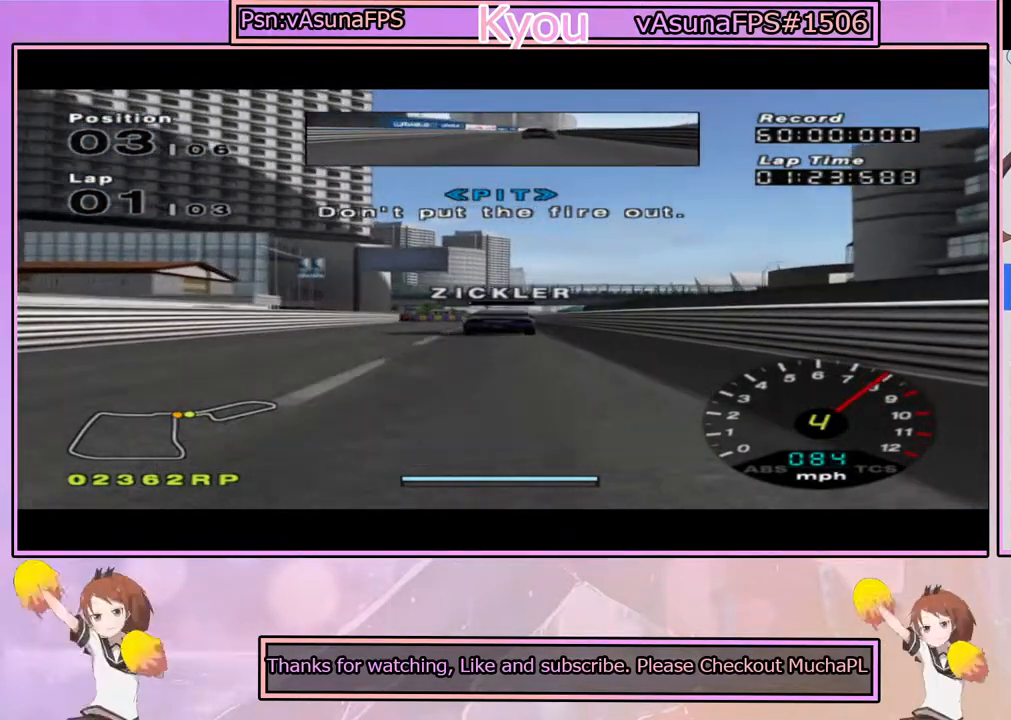
{"buttons": ["CROSS"], "left_stick": "center", "right_stick": "center", "events": []}
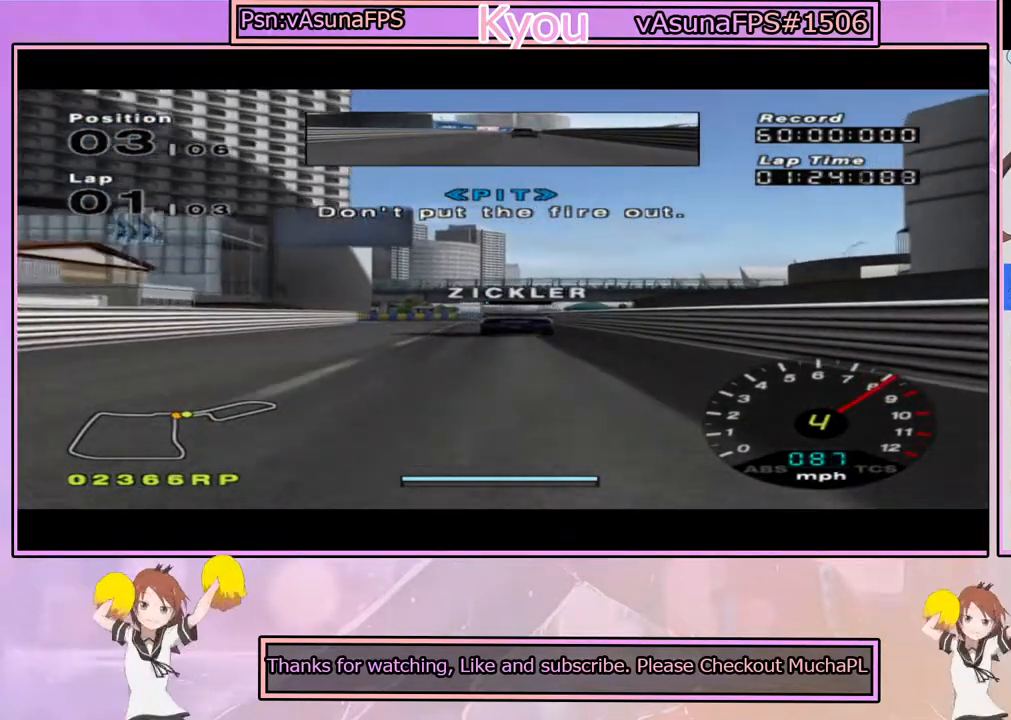
{"buttons": ["CROSS"], "left_stick": "center", "right_stick": "center", "events": []}
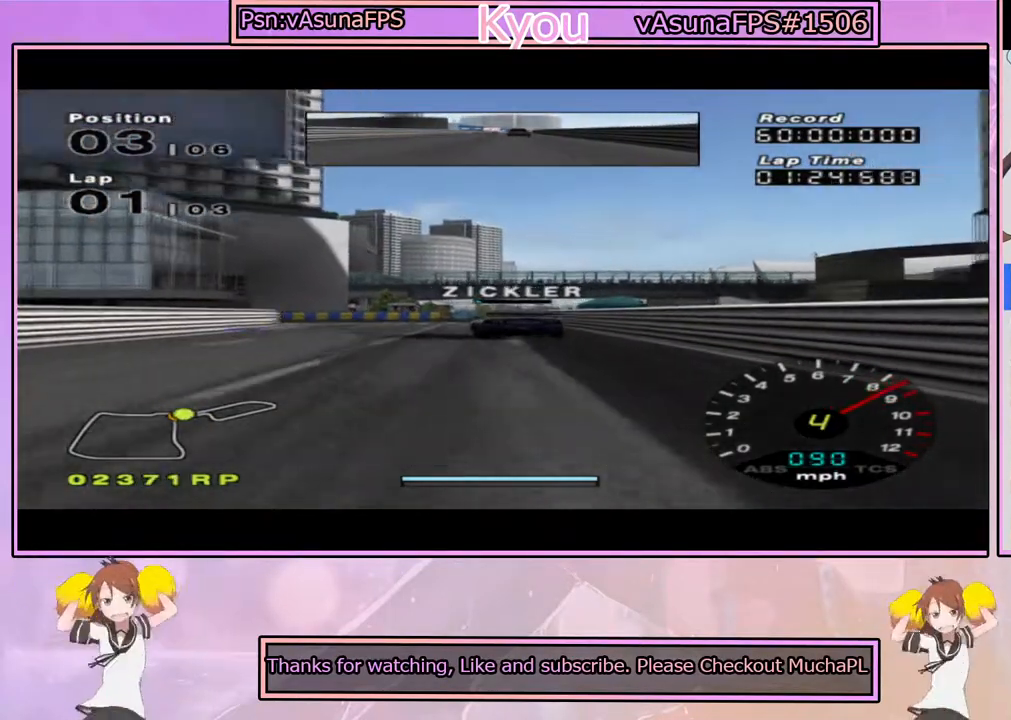
{"buttons": ["SQUARE"], "left_stick": "left", "right_stick": "center", "events": [[67, "CROSS", "up"], [67, "left_stick", "left"], [83, "SQUARE", "down"], [317, "left_stick", "center"], [450, "left_stick", "left"]]}
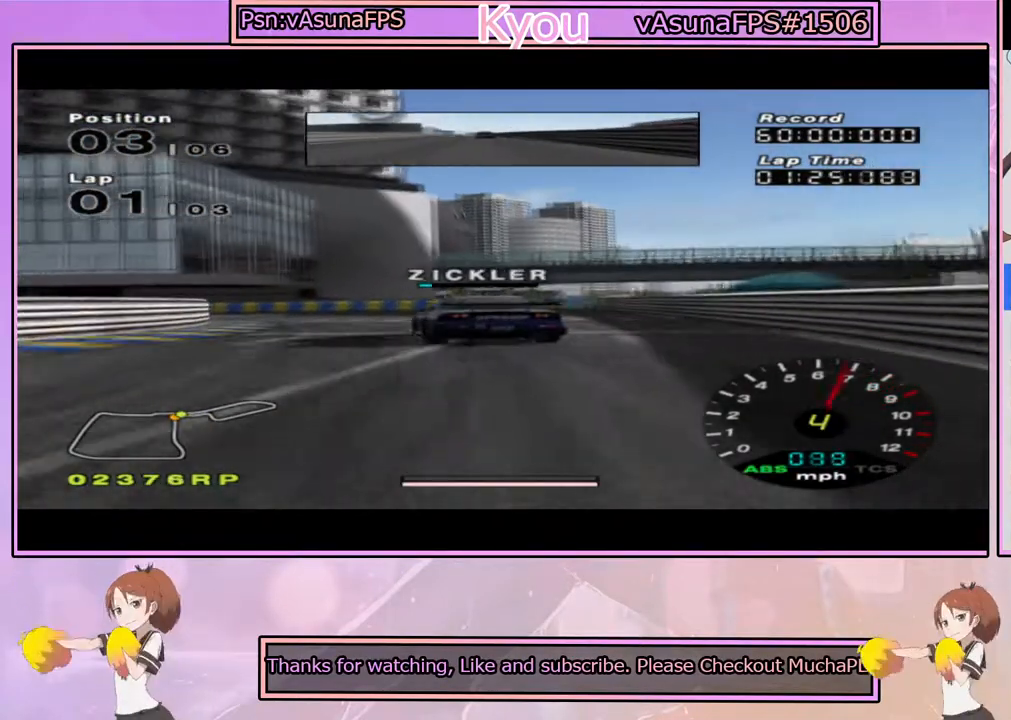
{"buttons": ["CROSS"], "left_stick": "center", "right_stick": "center", "events": [[333, "SQUARE", "up"], [383, "CROSS", "down"], [500, "left_stick", "center"]]}